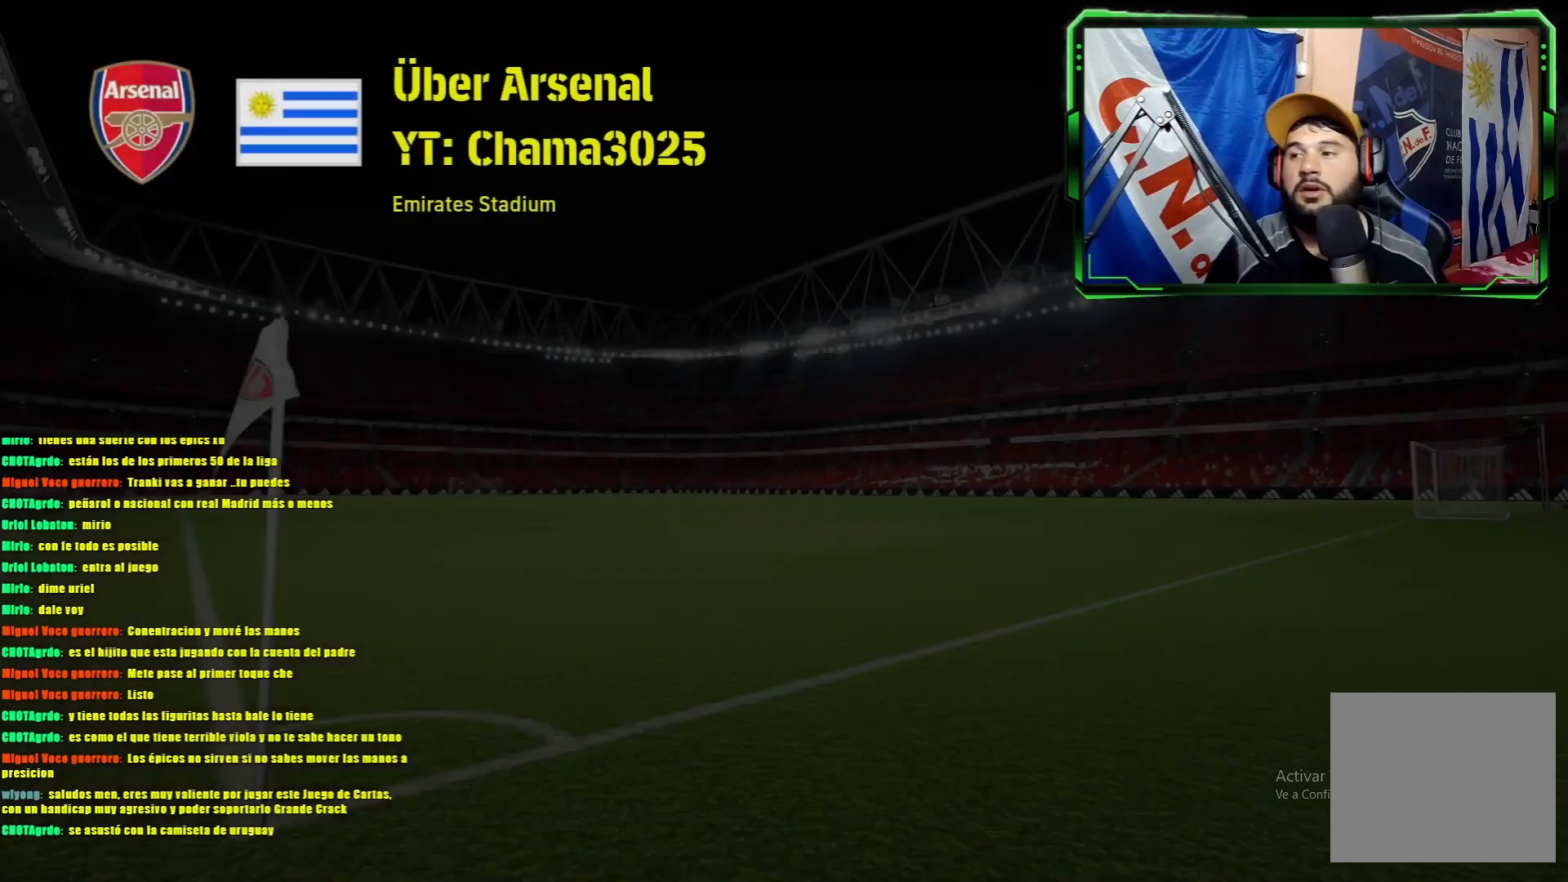
Gameplay with a controller (PlayStation layout); each line is a JSON object with the inputs held at the frame after it. "events" lists button and stick changes between this image and that frame as [ms after this image, input, new state], when the widget could be followed in between. Not read: right_stick.
{"buttons": ["TRIANGLE"], "left_stick": "center", "events": [[500, "TRIANGLE", "down"]]}
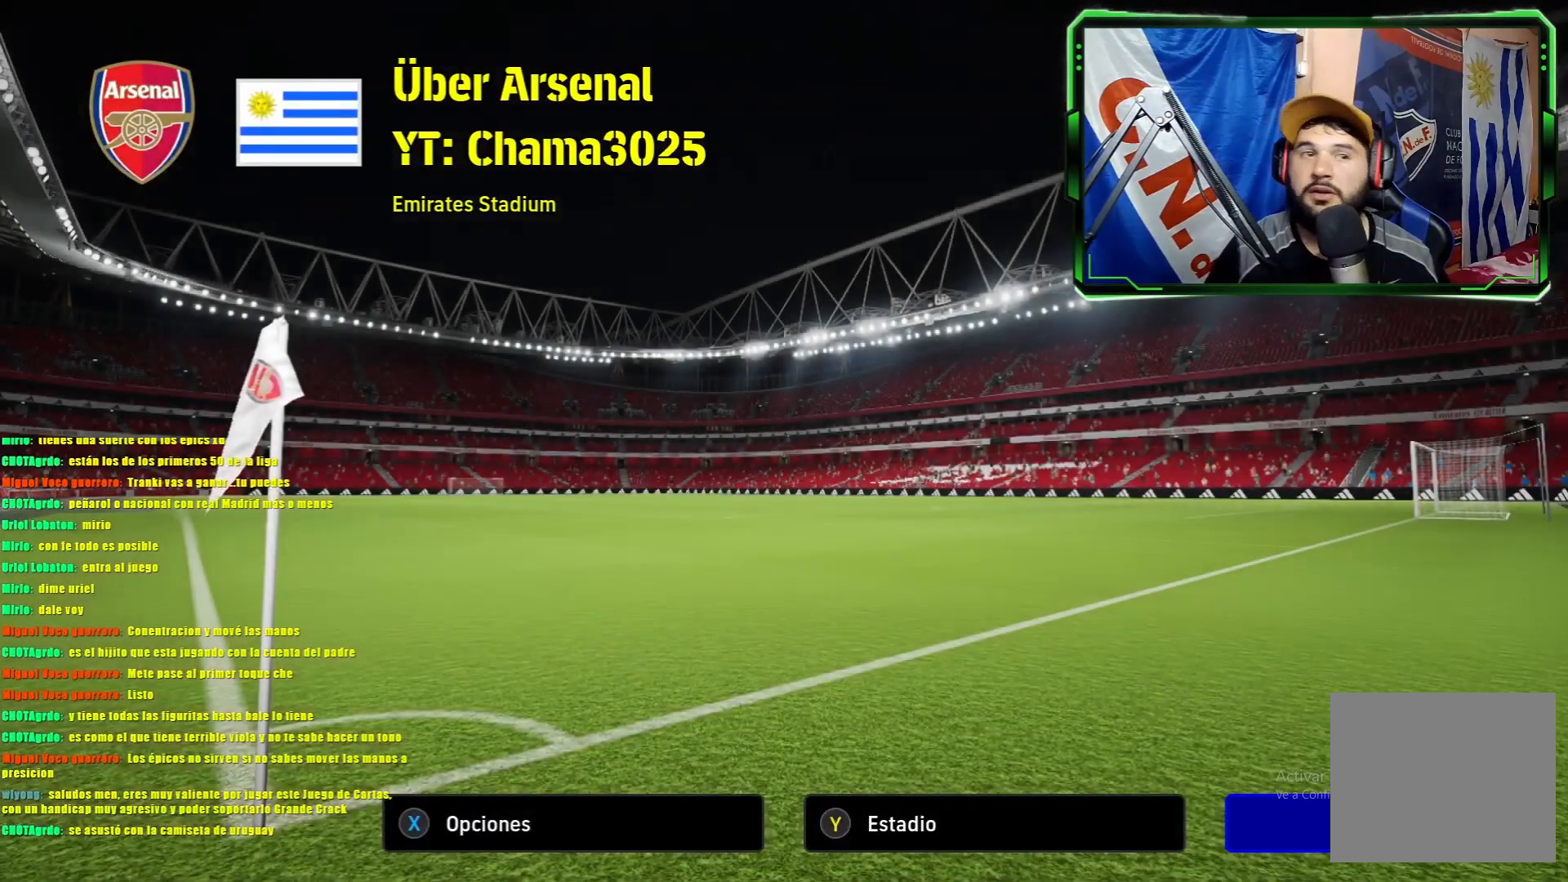
{"buttons": [], "left_stick": "center", "events": [[101, "TRIANGLE", "up"]]}
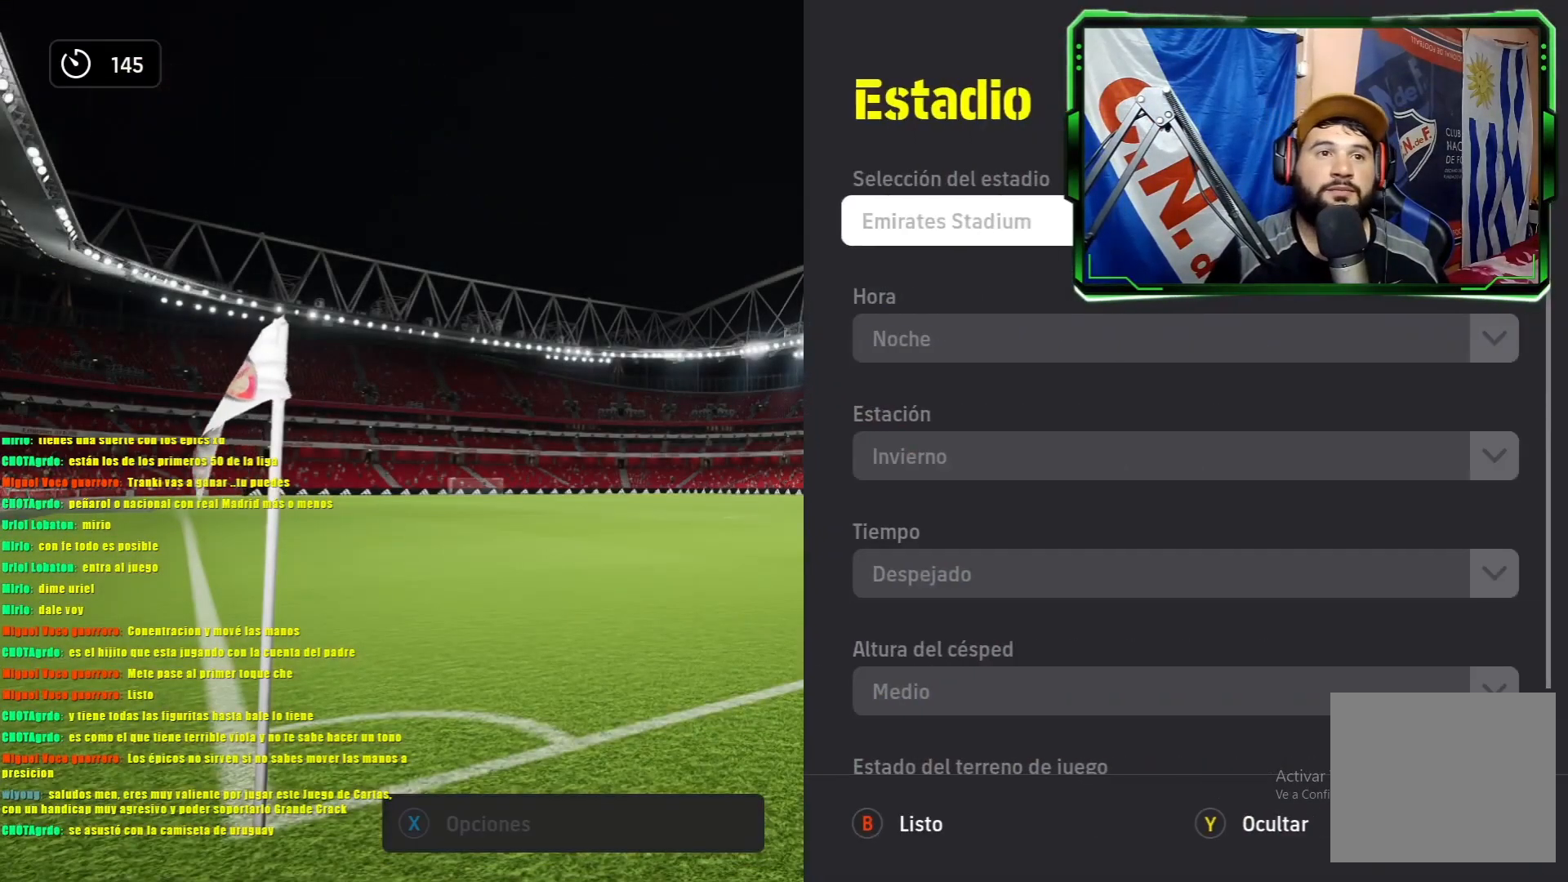
{"buttons": [], "left_stick": "center", "events": [[200, "CROSS", "down"], [284, "CROSS", "up"]]}
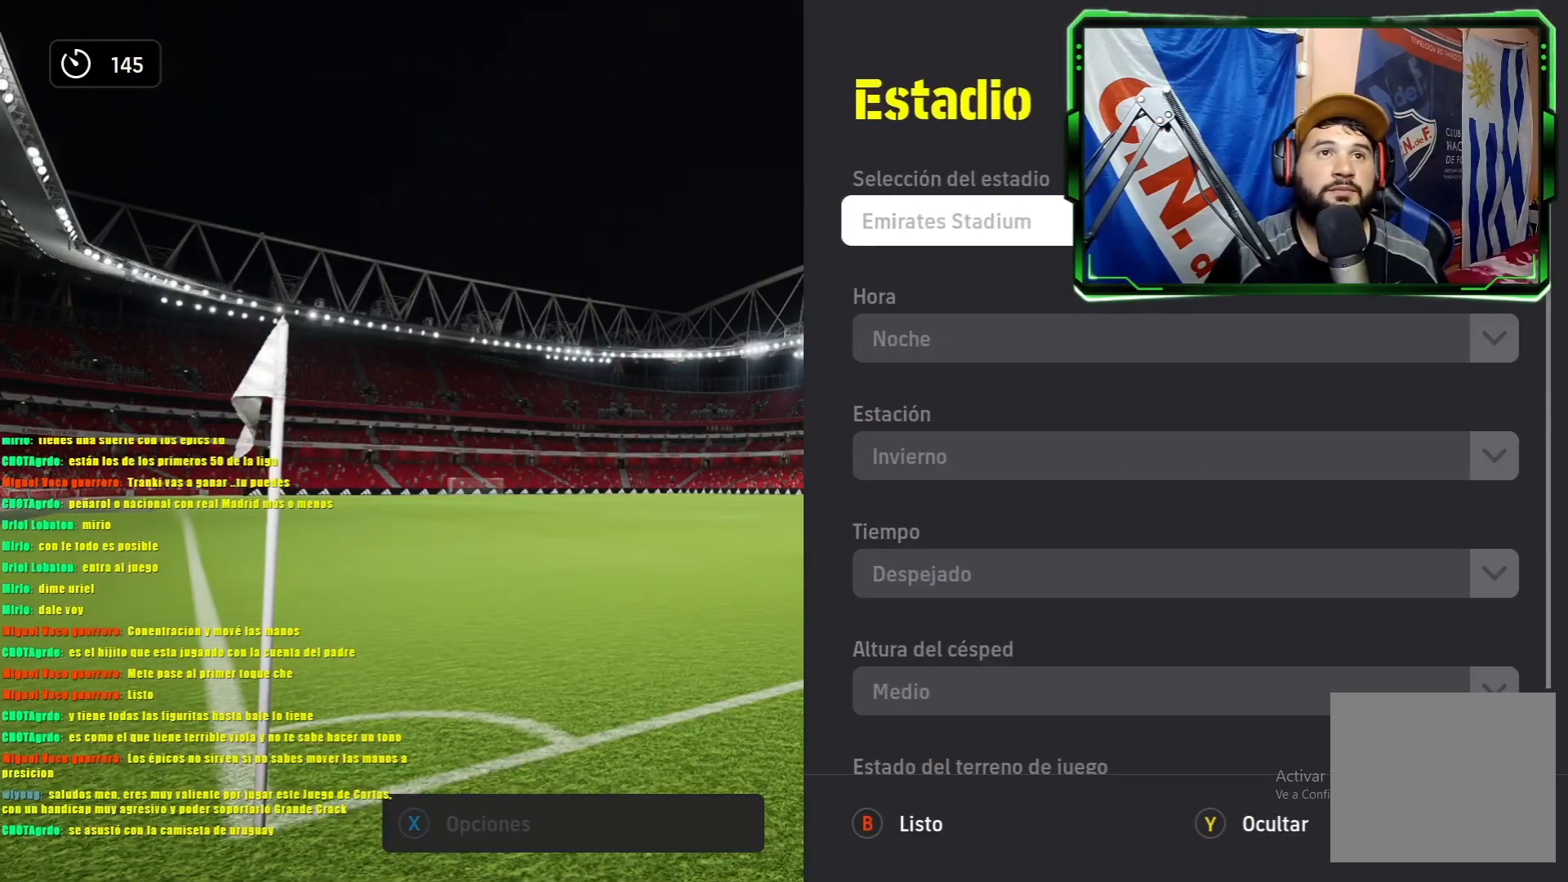
{"buttons": [], "left_stick": "center", "events": [[33, "CIRCLE", "down"], [133, "CIRCLE", "up"], [367, "CROSS", "down"], [483, "CROSS", "up"]]}
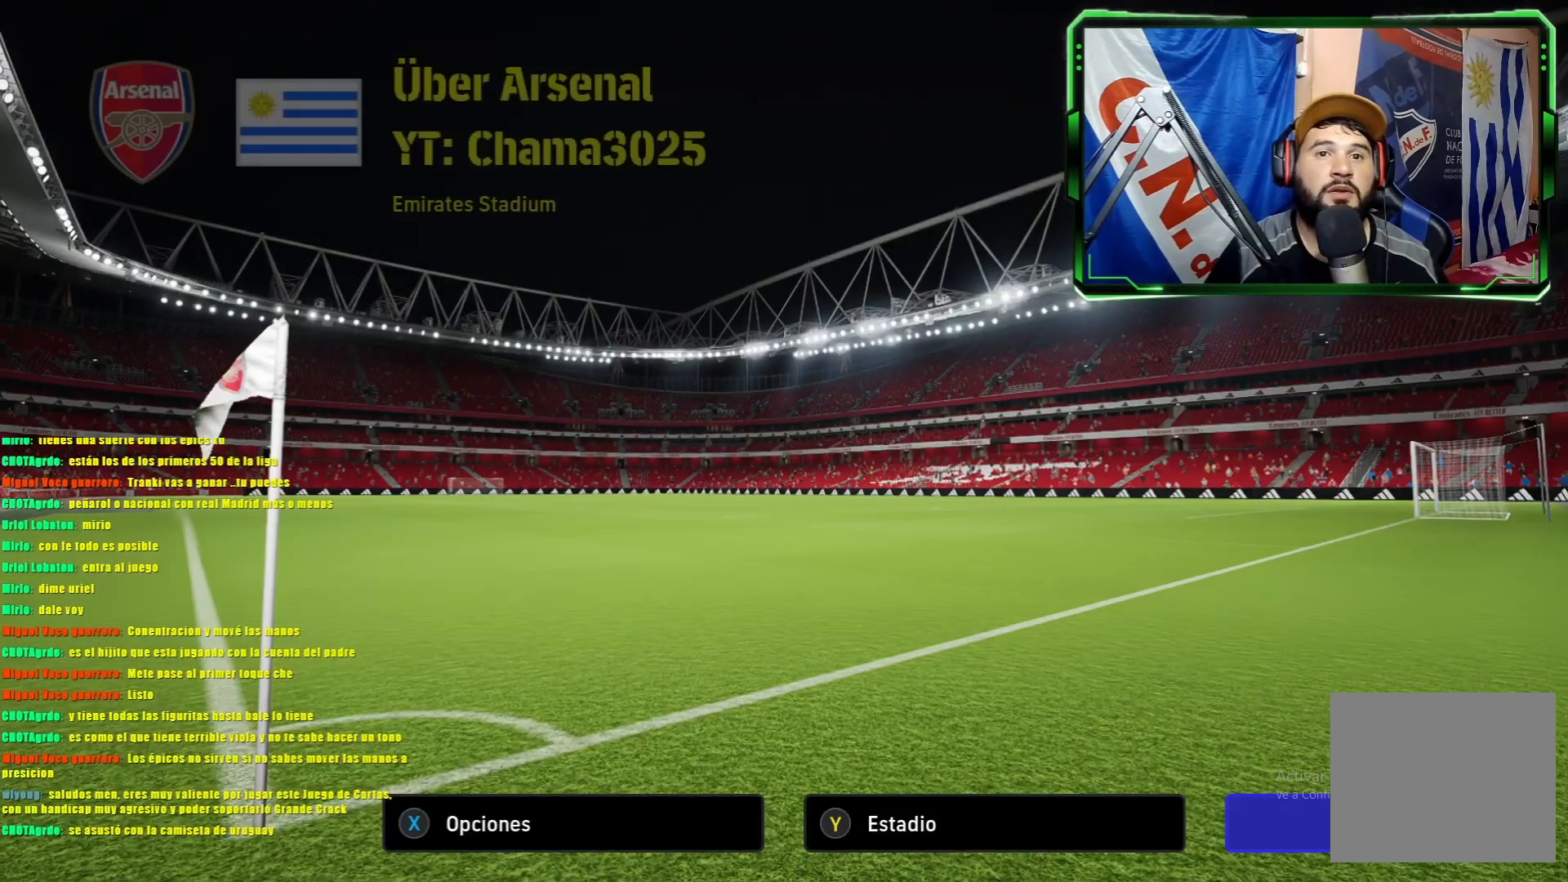
{"buttons": [], "left_stick": "center", "events": [[100, "CROSS", "down"], [184, "CROSS", "up"]]}
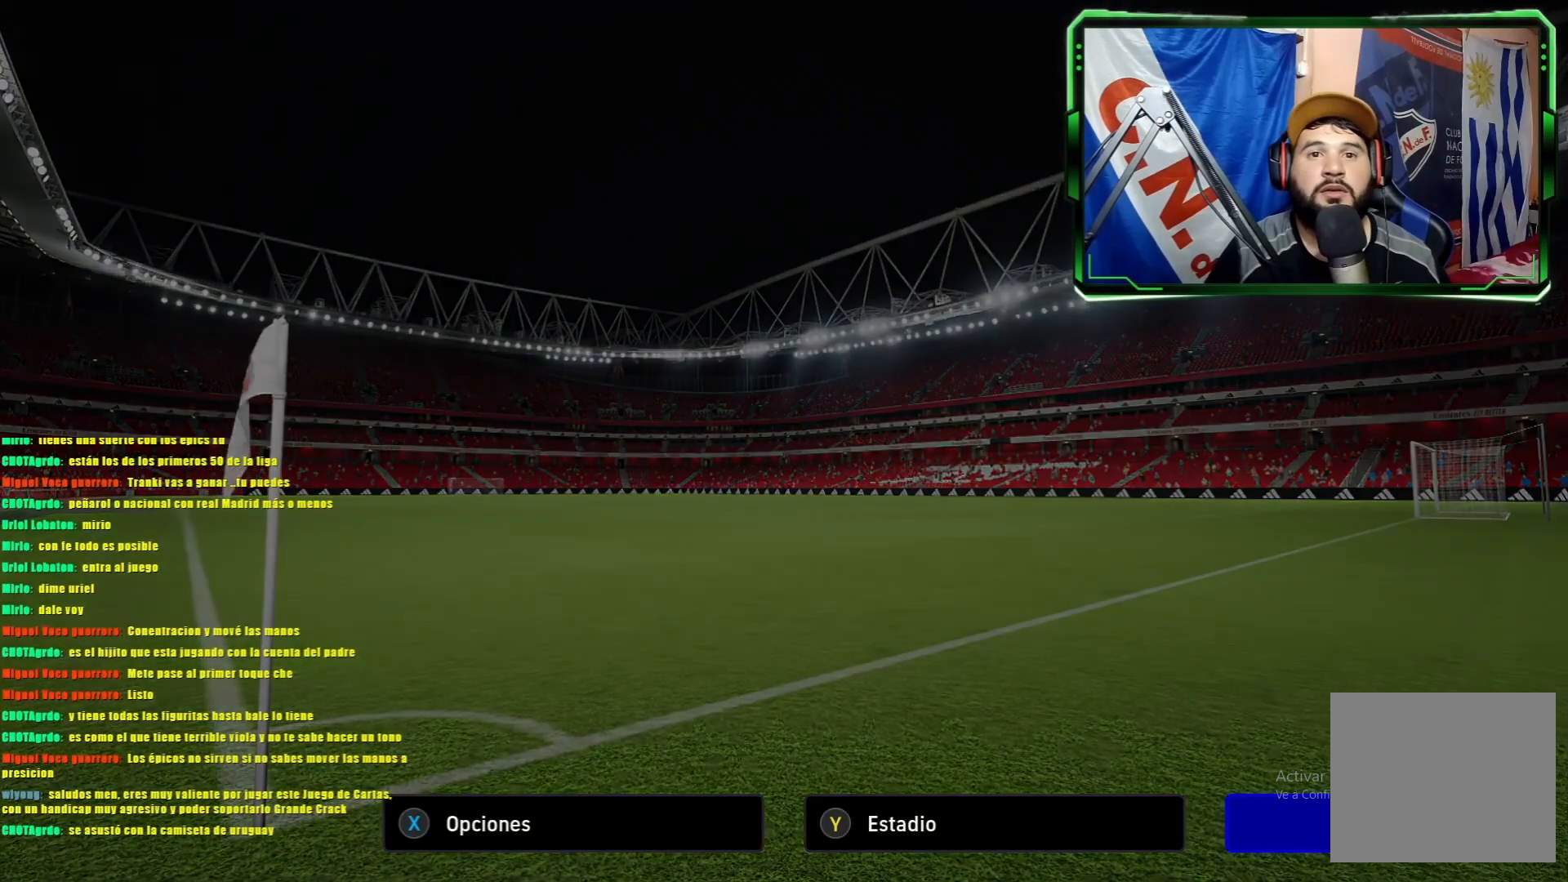
{"buttons": [], "left_stick": "center", "events": []}
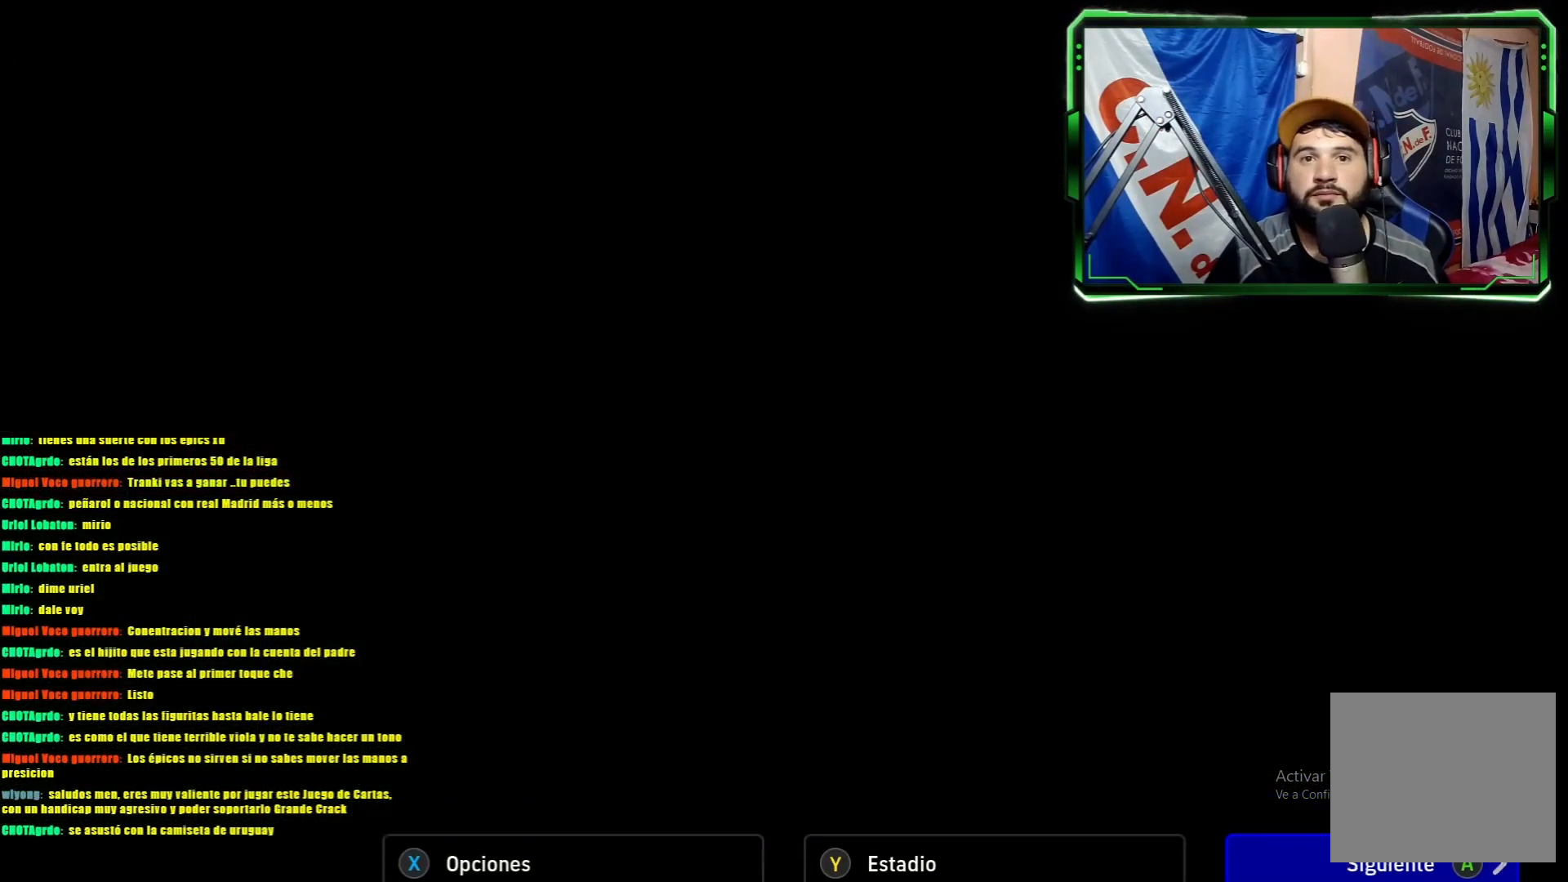
{"buttons": [], "left_stick": "center", "events": []}
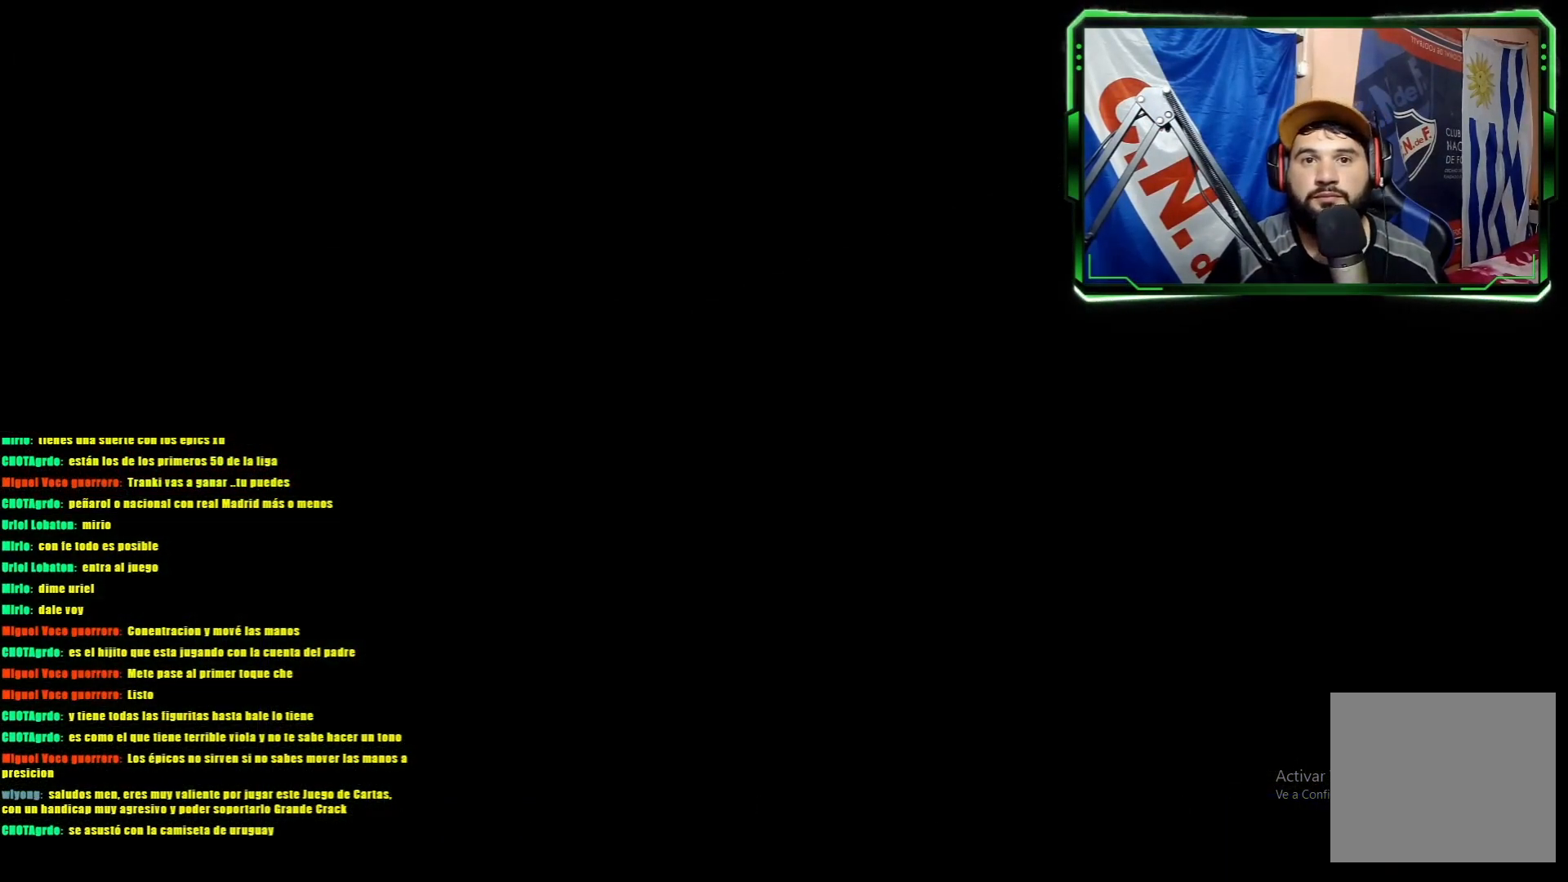
{"buttons": [], "left_stick": "center", "events": []}
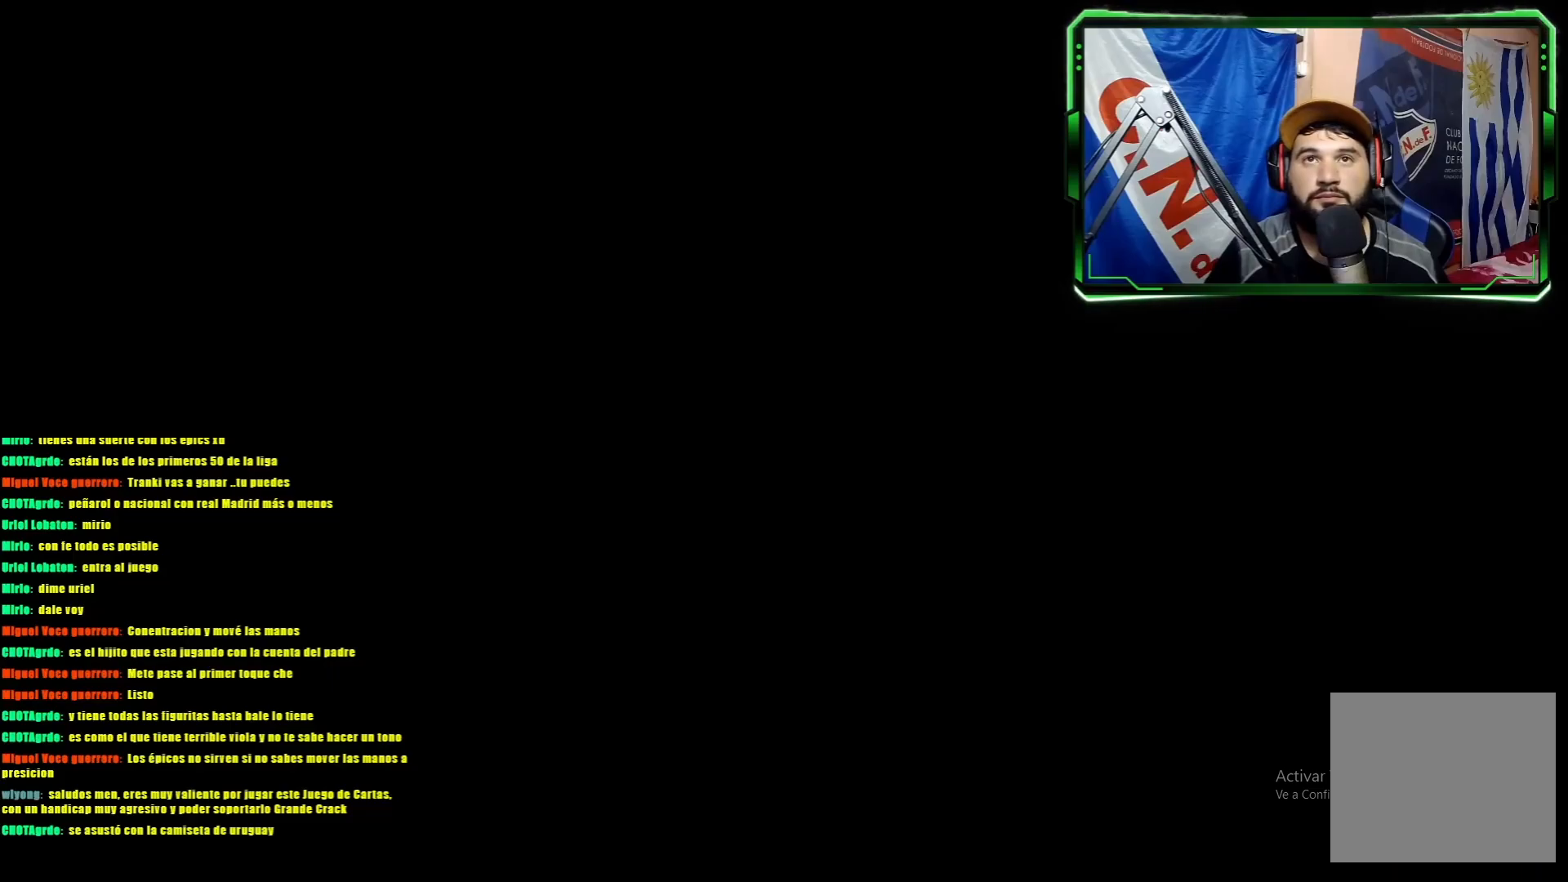
{"buttons": [], "left_stick": "center", "events": []}
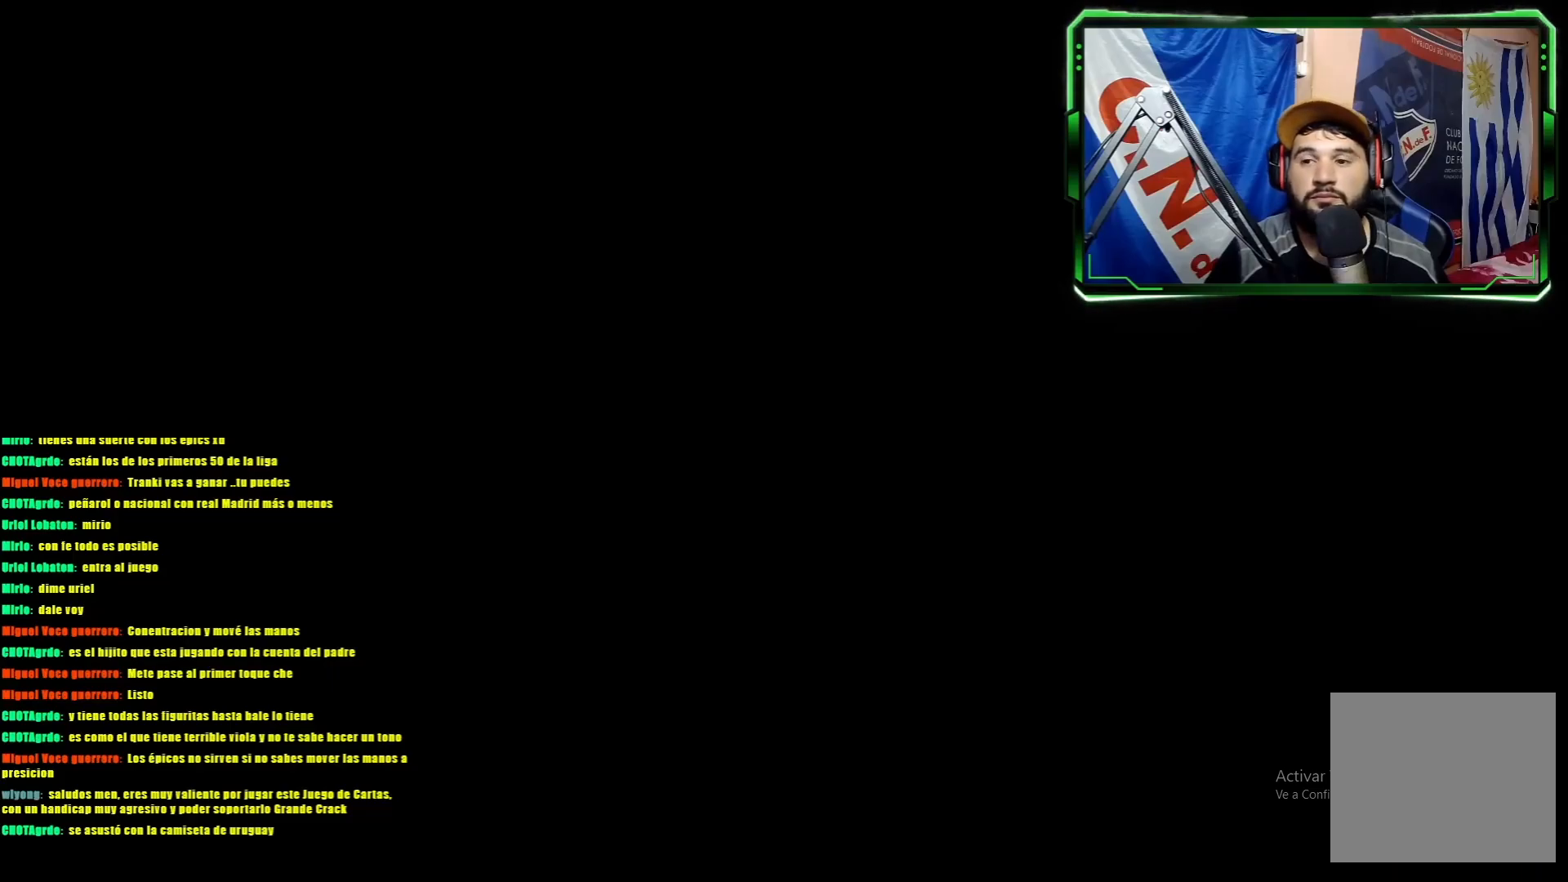
{"buttons": [], "left_stick": "center", "events": []}
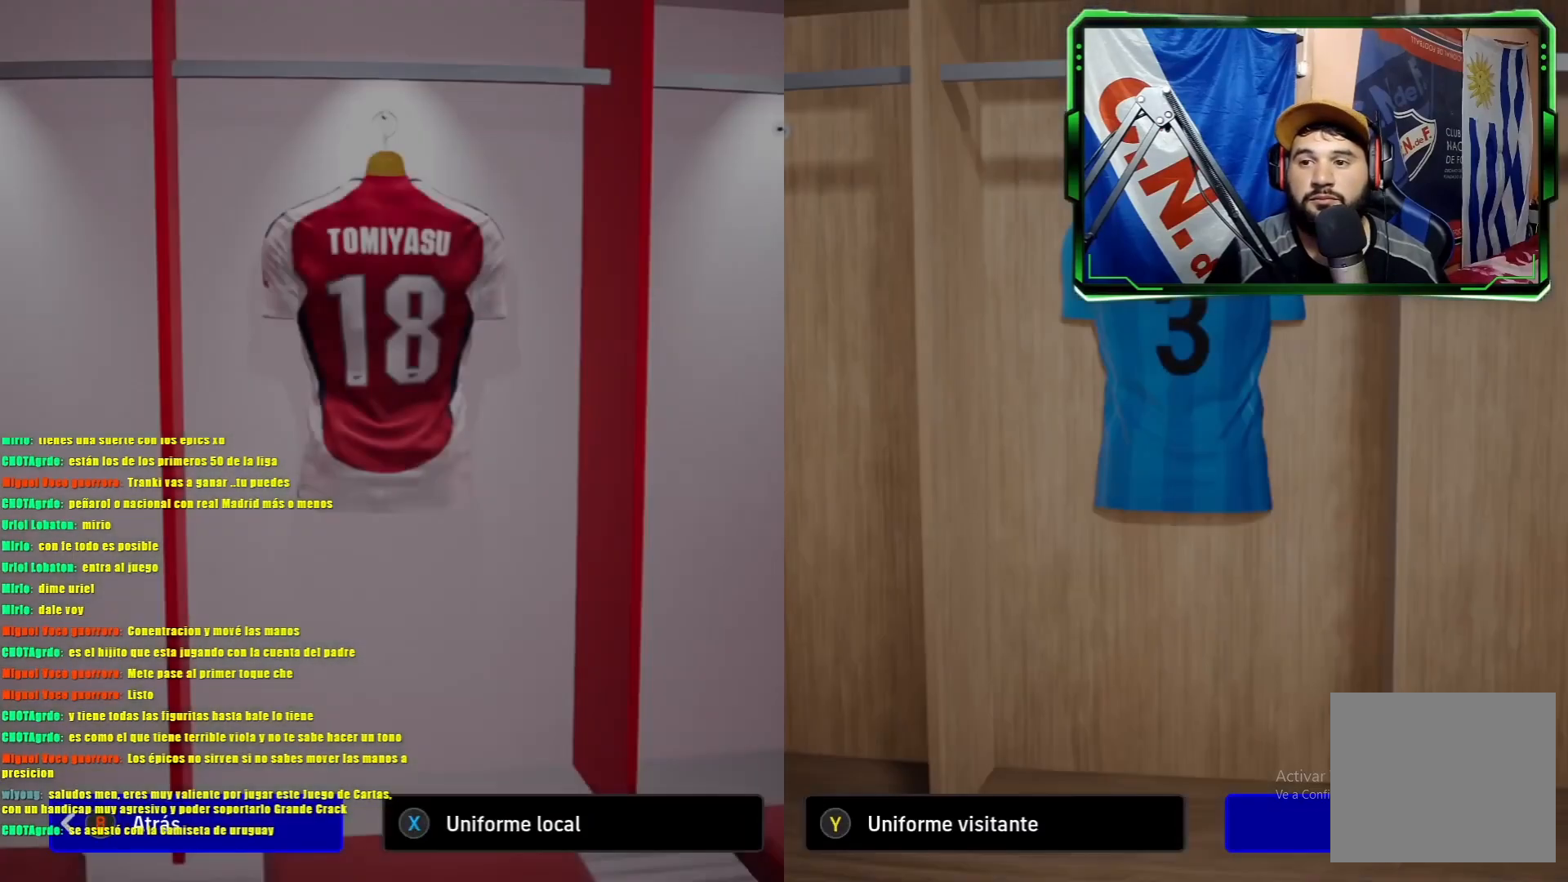
{"buttons": [], "left_stick": "center", "events": [[117, "CROSS", "down"], [351, "CROSS", "up"]]}
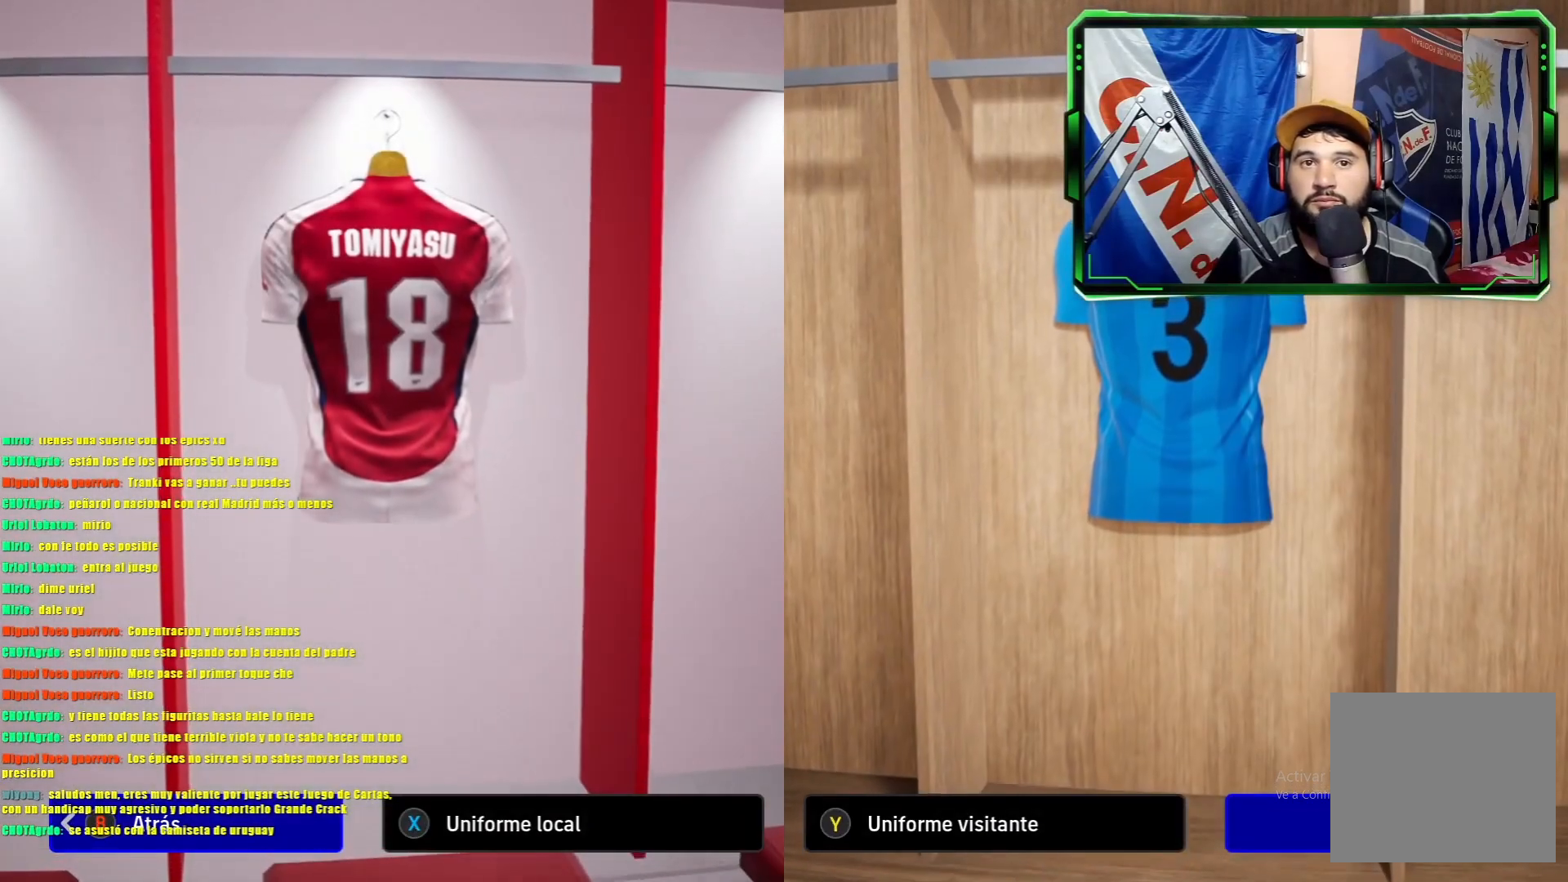
{"buttons": [], "left_stick": "center", "events": [[50, "CROSS", "down"], [267, "CROSS", "up"]]}